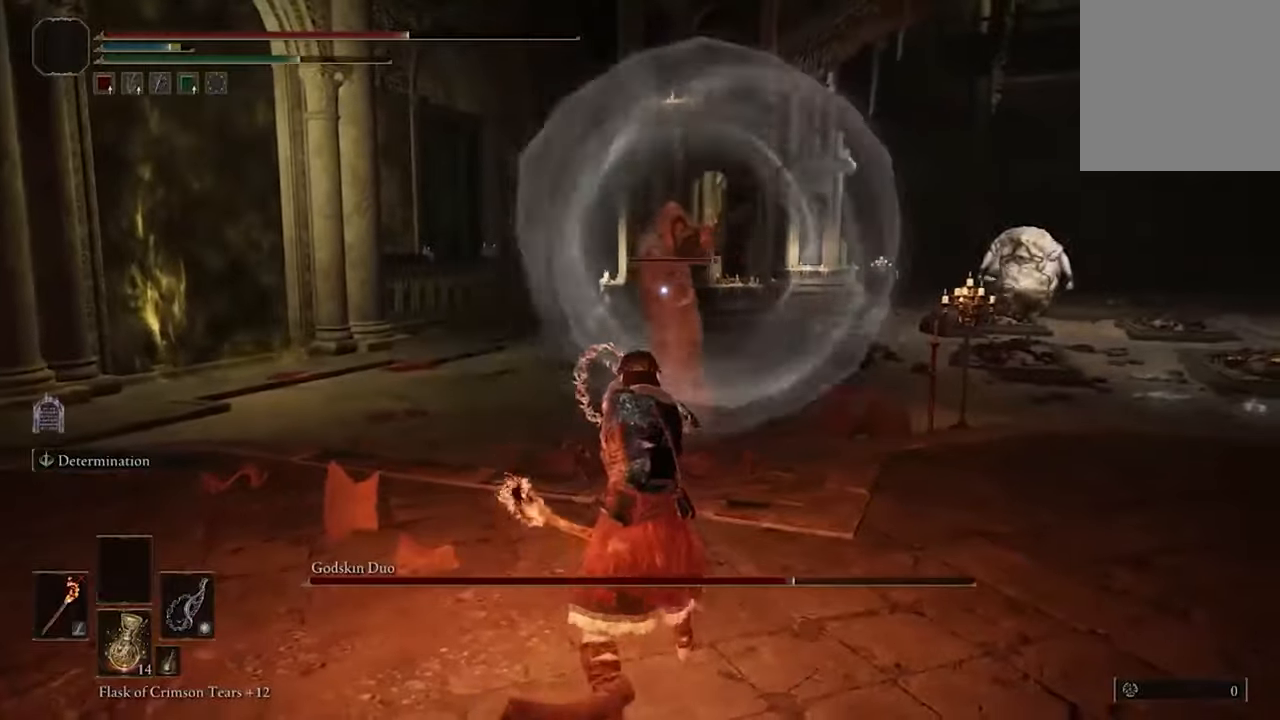
Gameplay with a controller (Xbox layout); each line is a JSON object with the inputs held at the frame after it. "events" lists button and stick changes between this image and that frame as [ms after this image, input, new state], when the widget could be followed in between.
{"buttons": ["R2"], "left_stick": "center", "right_stick": "center", "events": [[400, "R2", "down"], [433, "left_stick", "center"]]}
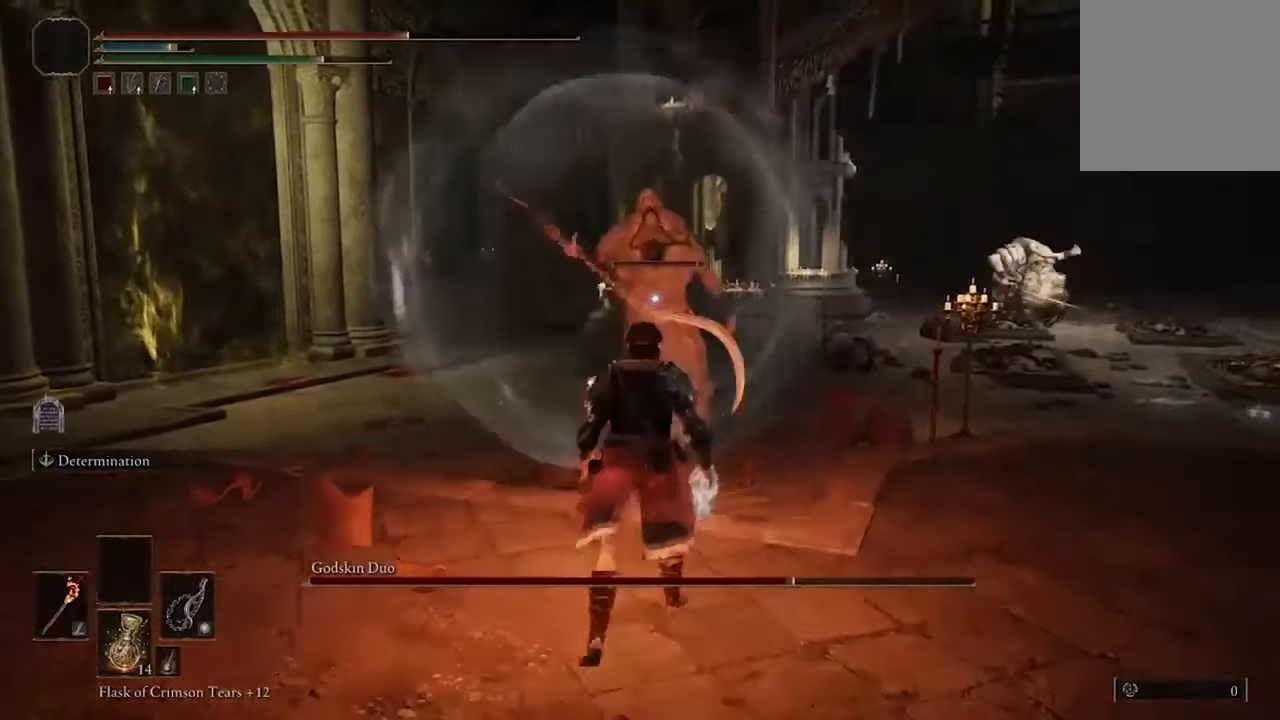
{"buttons": ["R2"], "left_stick": "center", "right_stick": "center", "events": []}
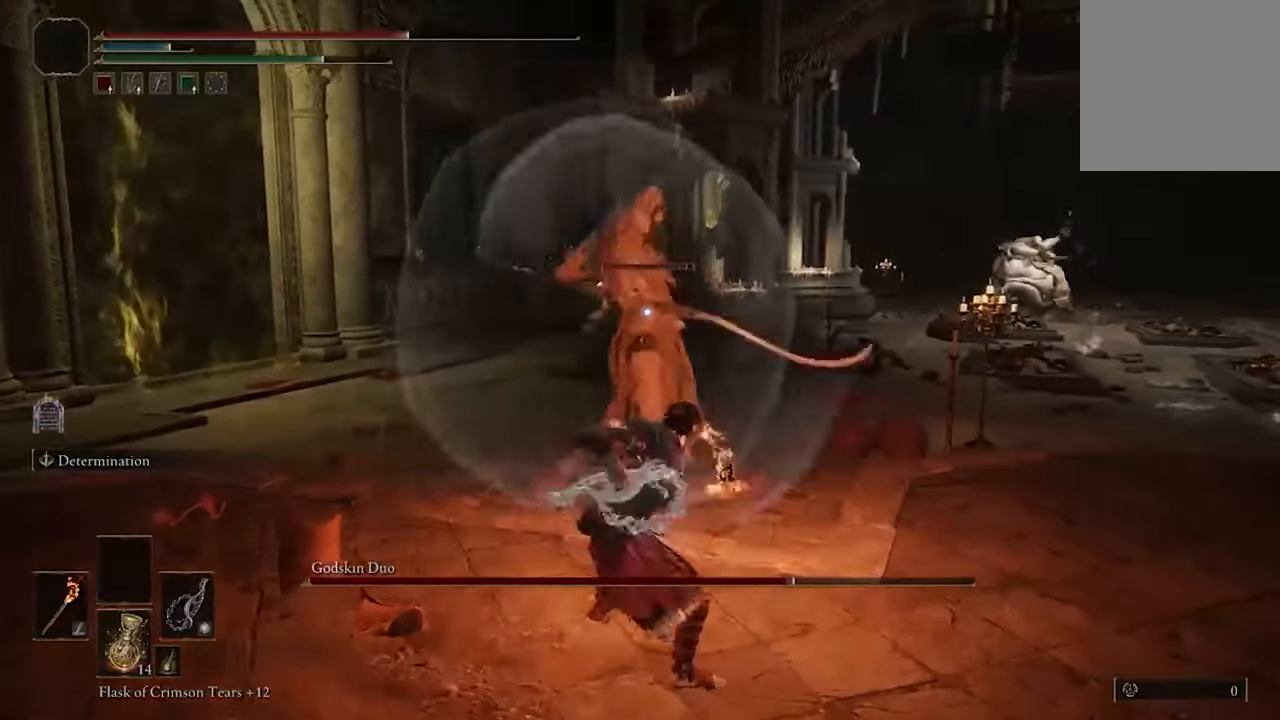
{"buttons": ["R2"], "left_stick": "center", "right_stick": "center", "events": []}
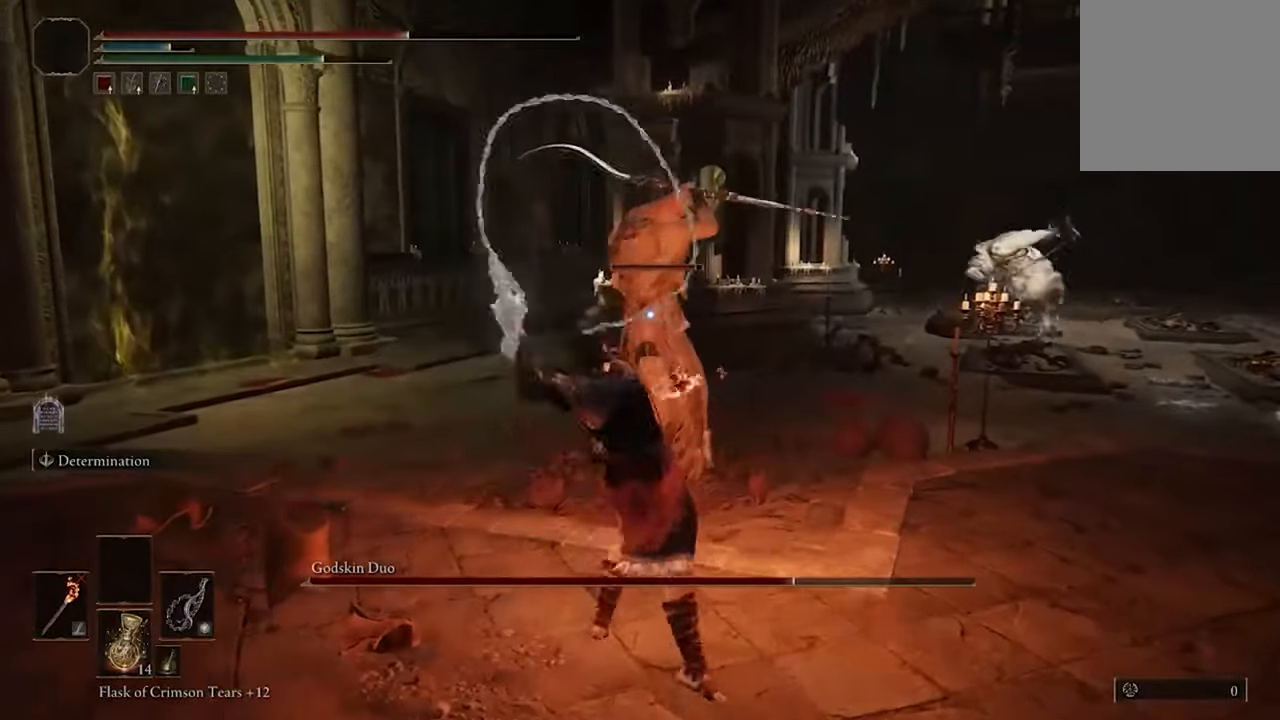
{"buttons": [], "left_stick": "left", "right_stick": "center", "events": [[200, "R2", "up"], [200, "left_stick", "left"]]}
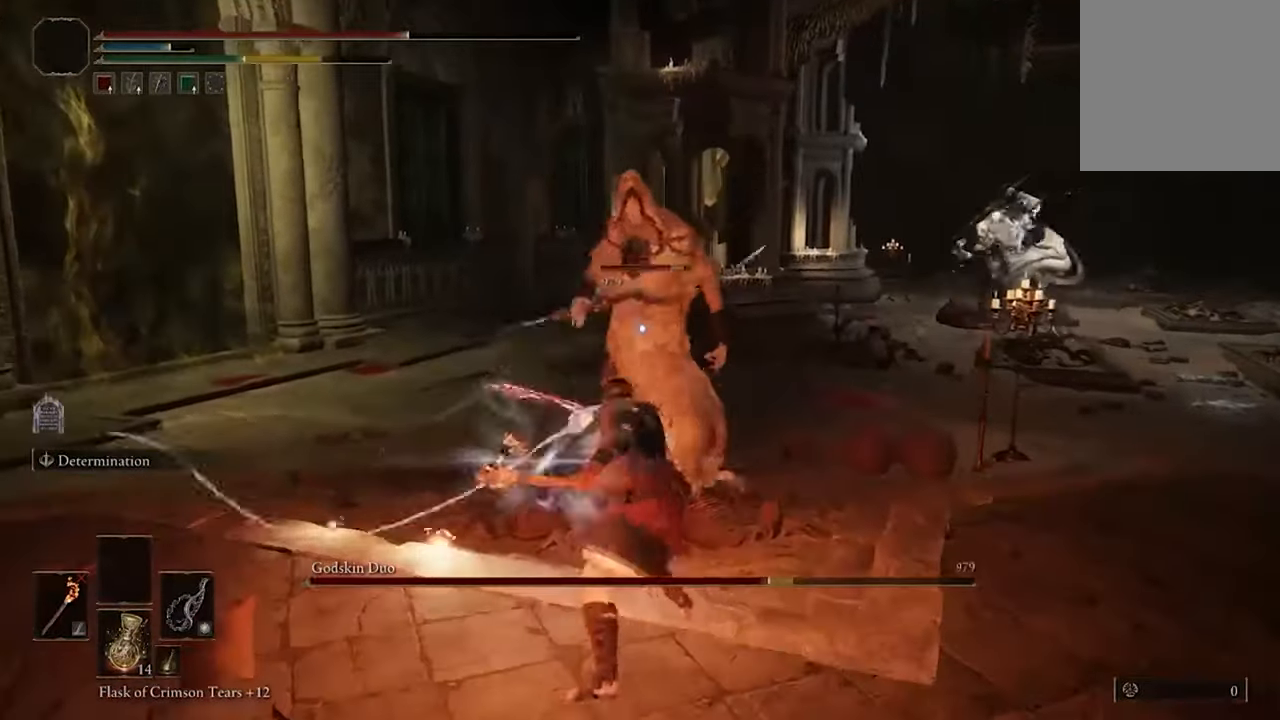
{"buttons": ["B"], "left_stick": "left", "right_stick": "center", "events": [[100, "B", "down"], [233, "B", "up"], [333, "B", "down"], [433, "B", "up"], [500, "B", "down"]]}
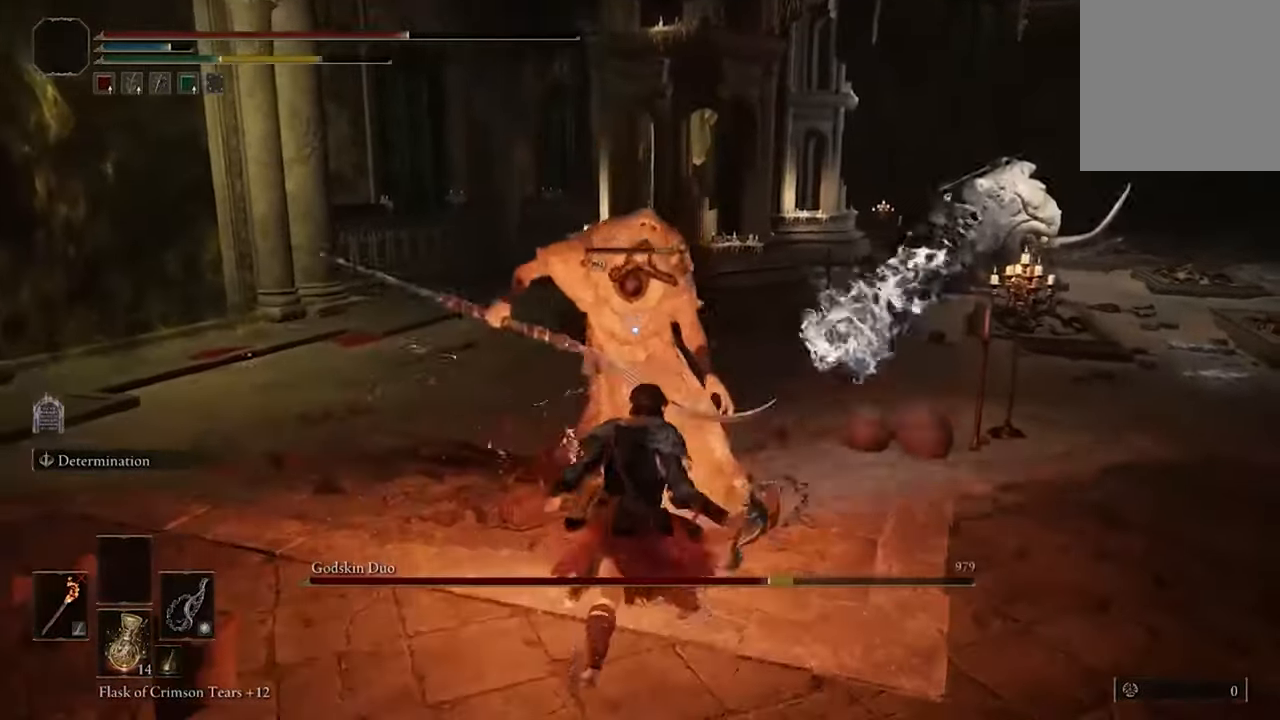
{"buttons": ["B"], "left_stick": "left", "right_stick": "center", "events": [[100, "B", "up"], [500, "B", "down"]]}
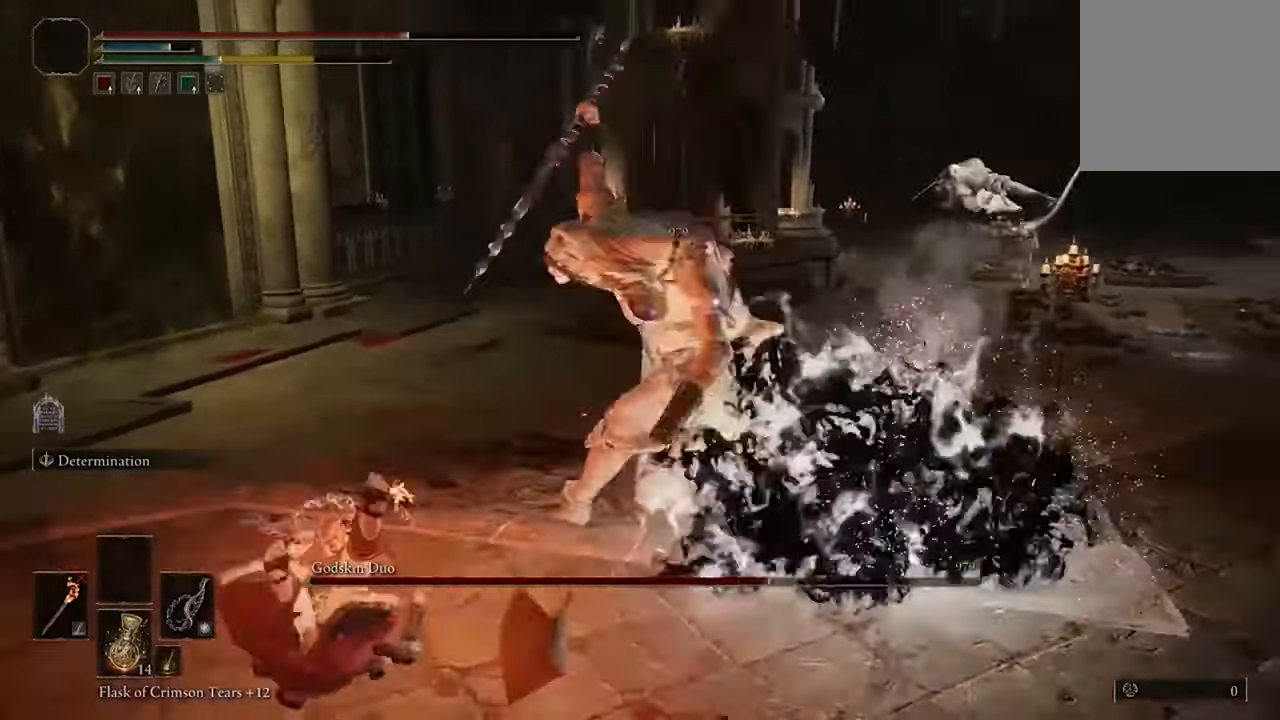
{"buttons": ["B"], "left_stick": "left", "right_stick": "center", "events": [[100, "B", "up"], [467, "B", "down"]]}
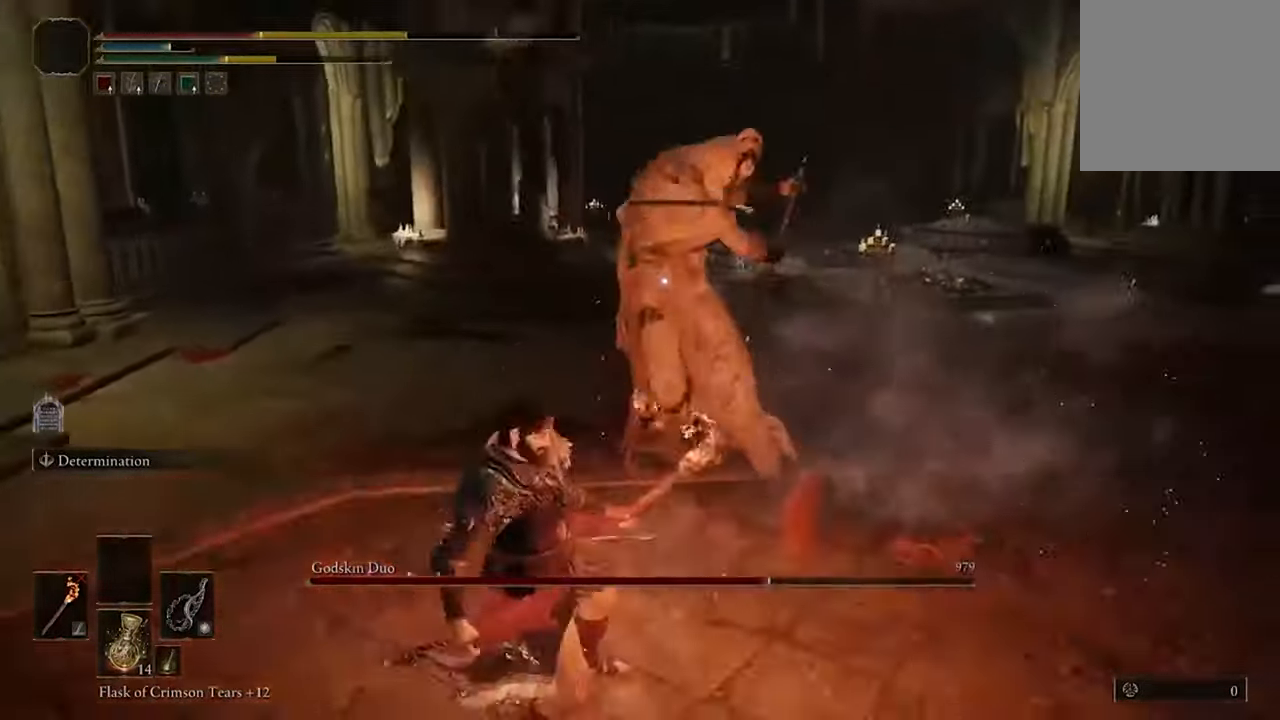
{"buttons": [], "left_stick": "left", "right_stick": "center", "events": [[100, "B", "up"]]}
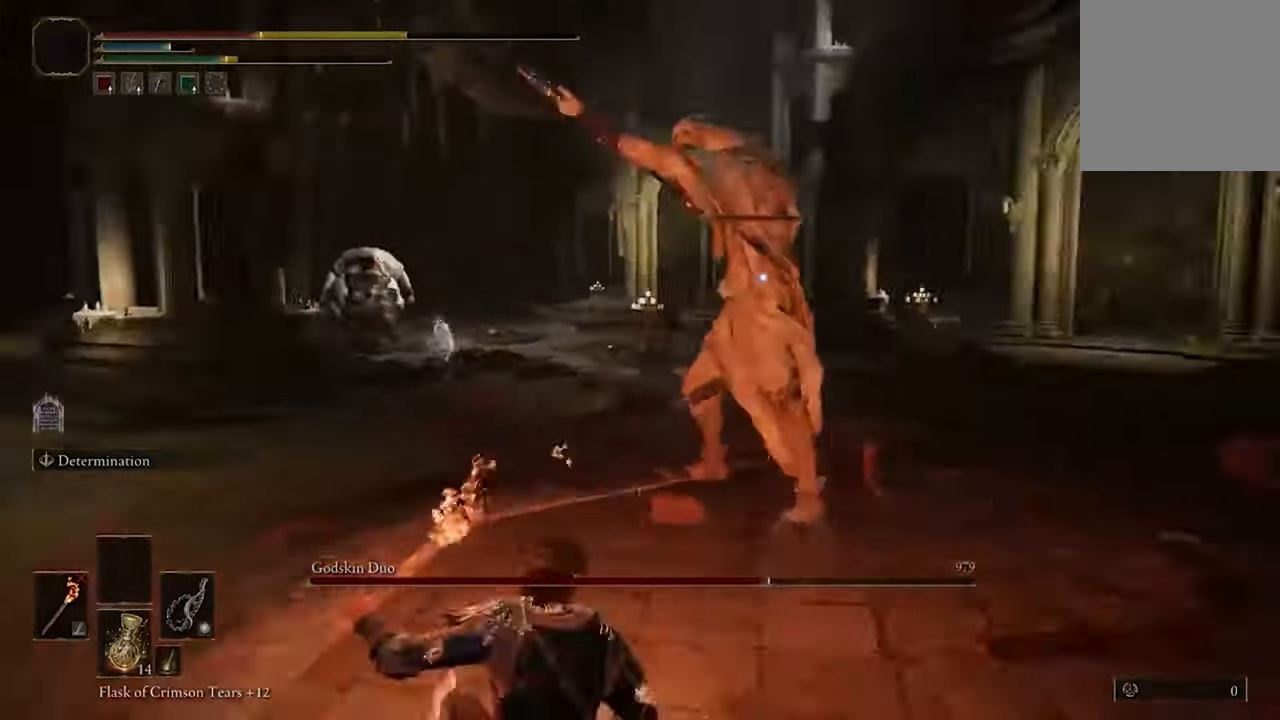
{"buttons": [], "left_stick": "right", "right_stick": "center", "events": [[67, "left_stick", "down-right"], [167, "B", "down"], [233, "left_stick", "right"], [300, "B", "up"]]}
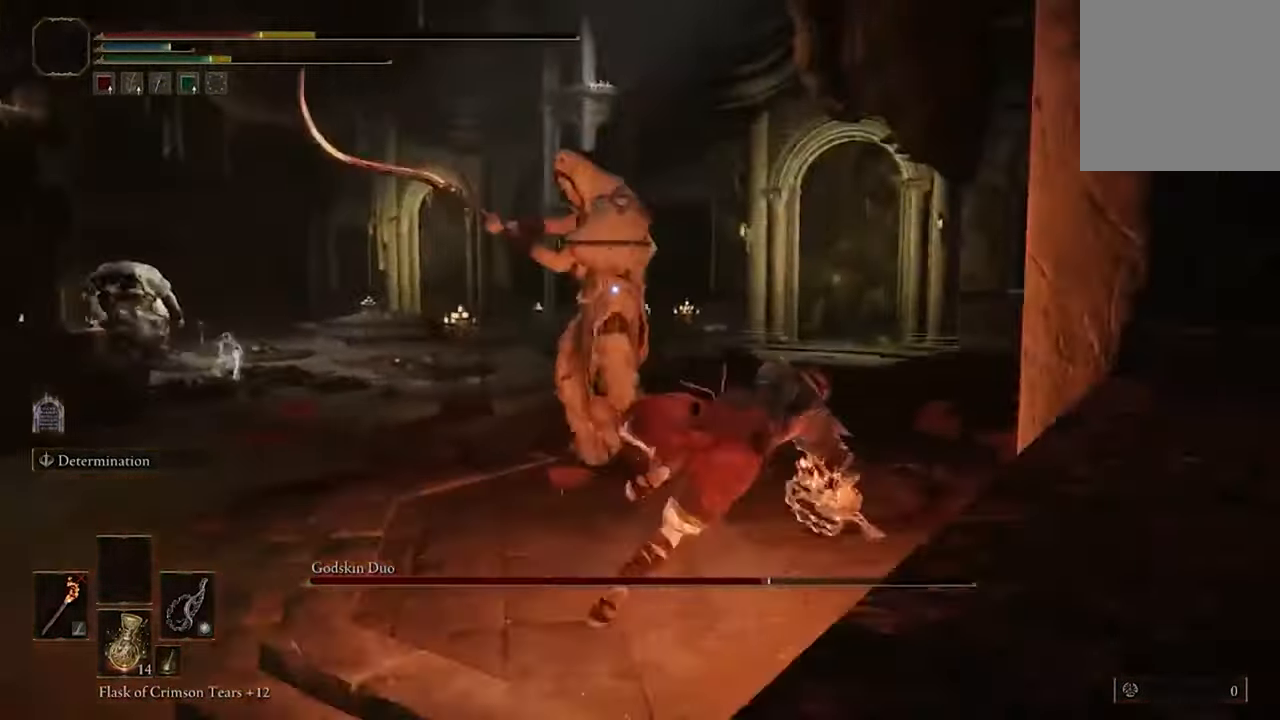
{"buttons": [], "left_stick": "up-right", "right_stick": "center", "events": [[167, "left_stick", "up-right"], [267, "B", "down"], [500, "B", "up"]]}
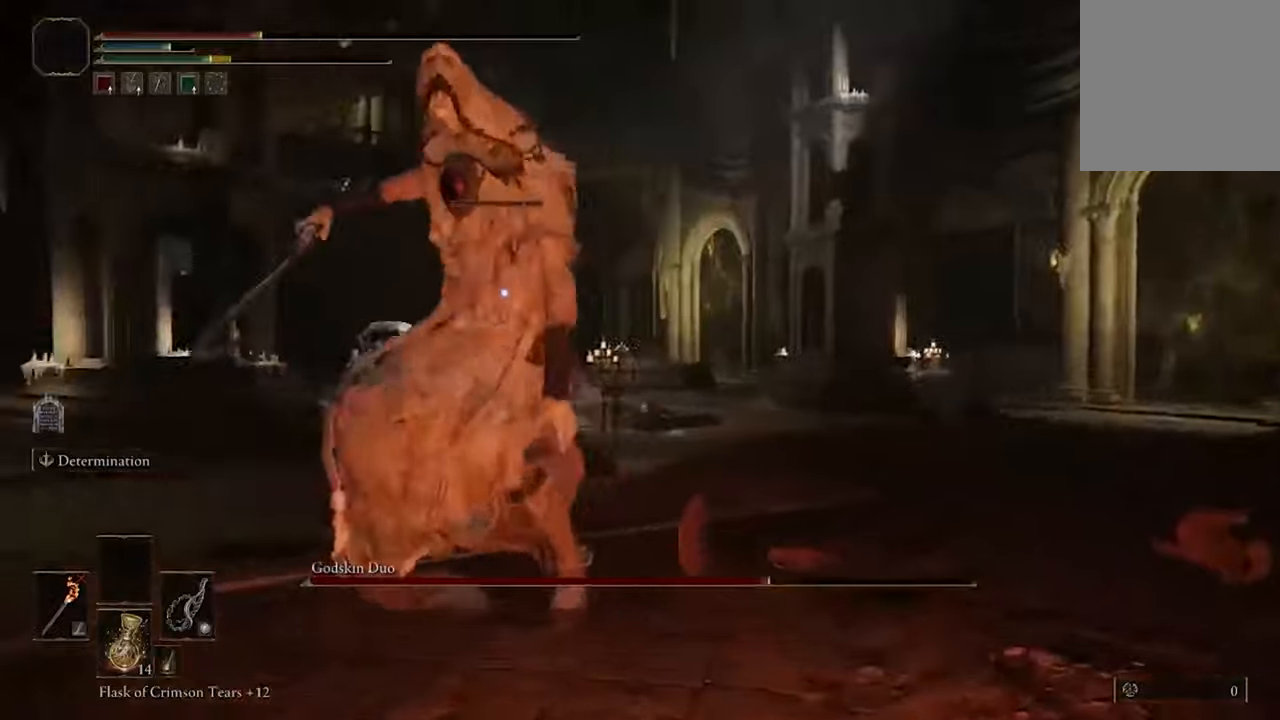
{"buttons": ["B"], "left_stick": "right", "right_stick": "center", "events": [[400, "left_stick", "right"], [500, "B", "down"]]}
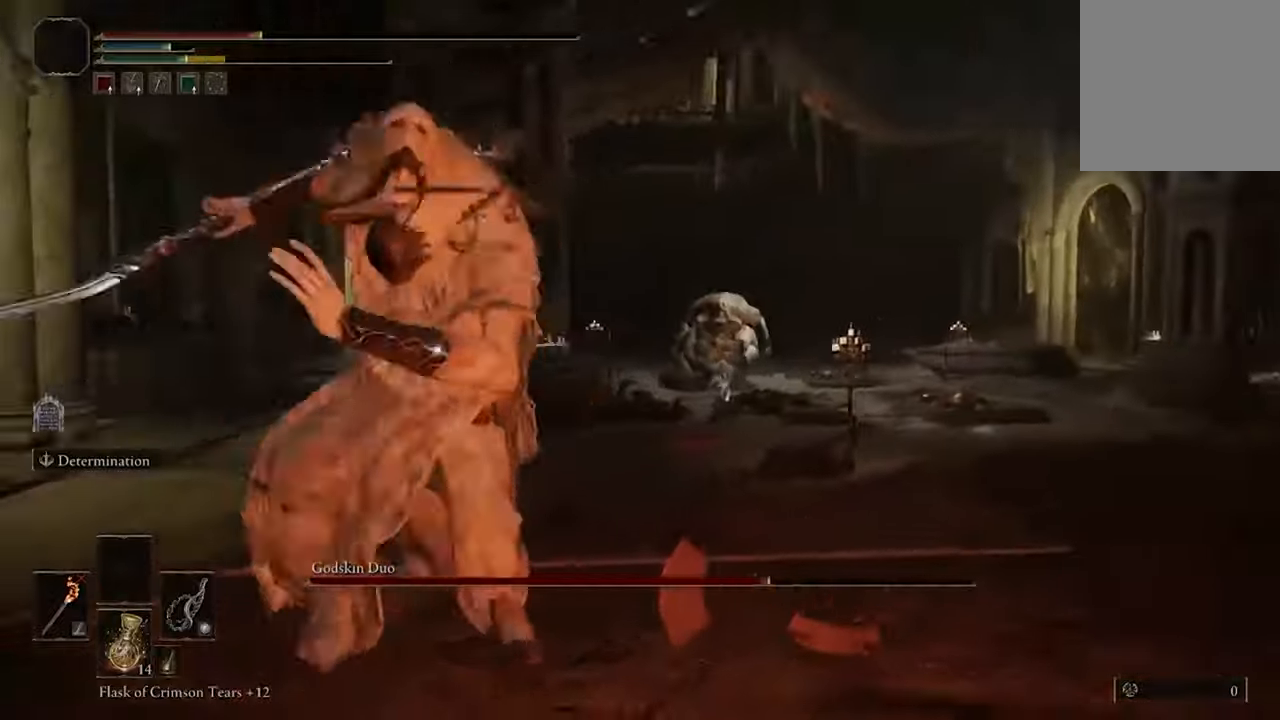
{"buttons": [], "left_stick": "right", "right_stick": "center", "events": [[134, "B", "up"]]}
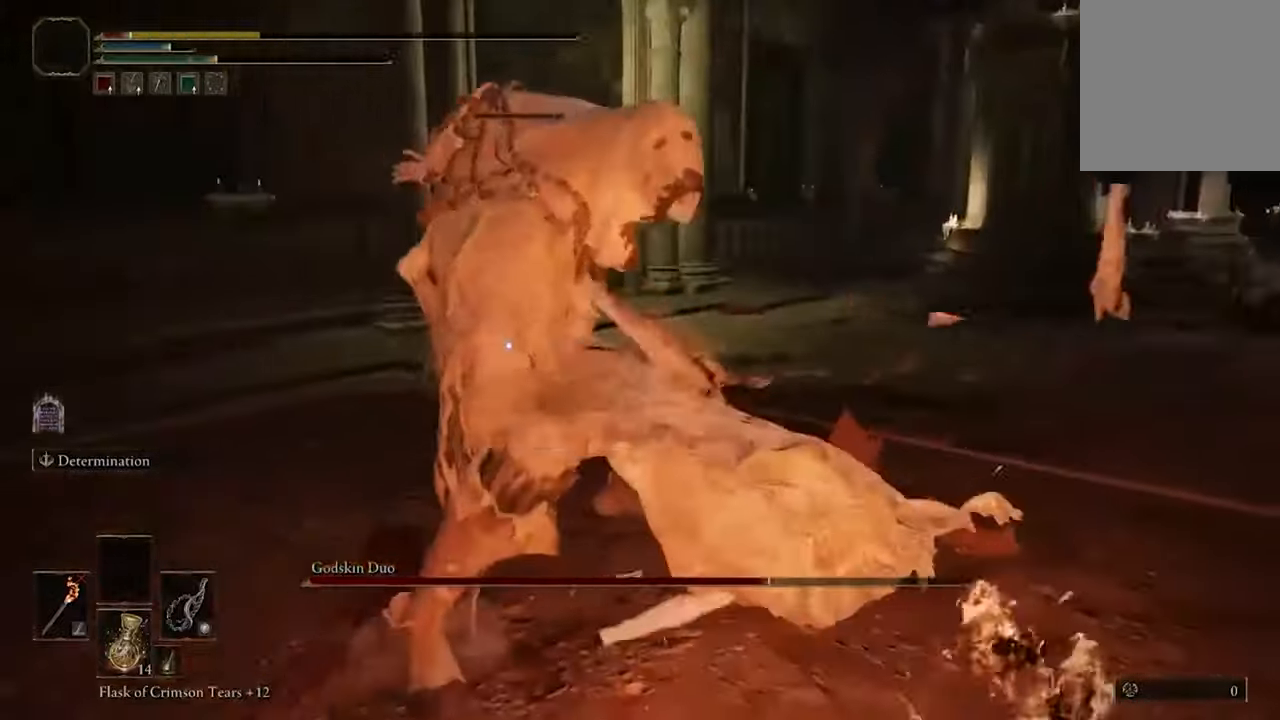
{"buttons": [], "left_stick": "down-right", "right_stick": "center", "events": [[67, "B", "down"], [200, "B", "up"], [300, "left_stick", "down-right"]]}
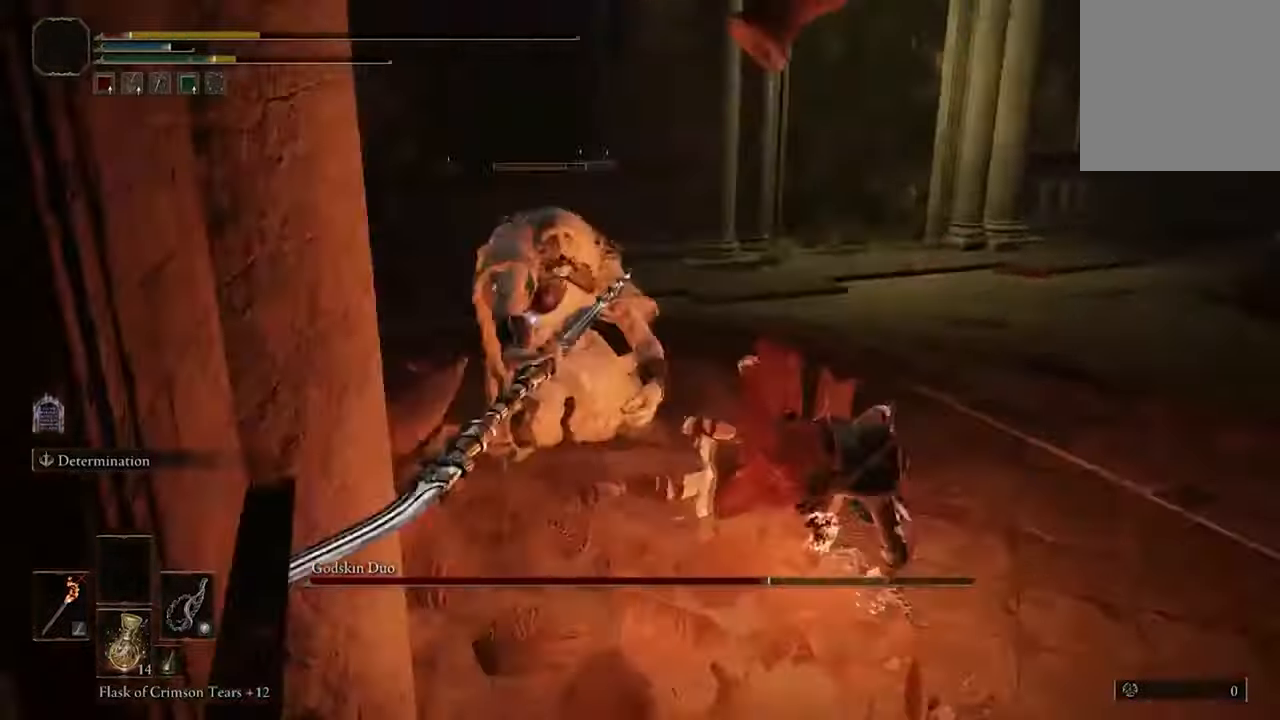
{"buttons": [], "left_stick": "down-right", "right_stick": "center", "events": [[234, "B", "down"], [400, "B", "up"]]}
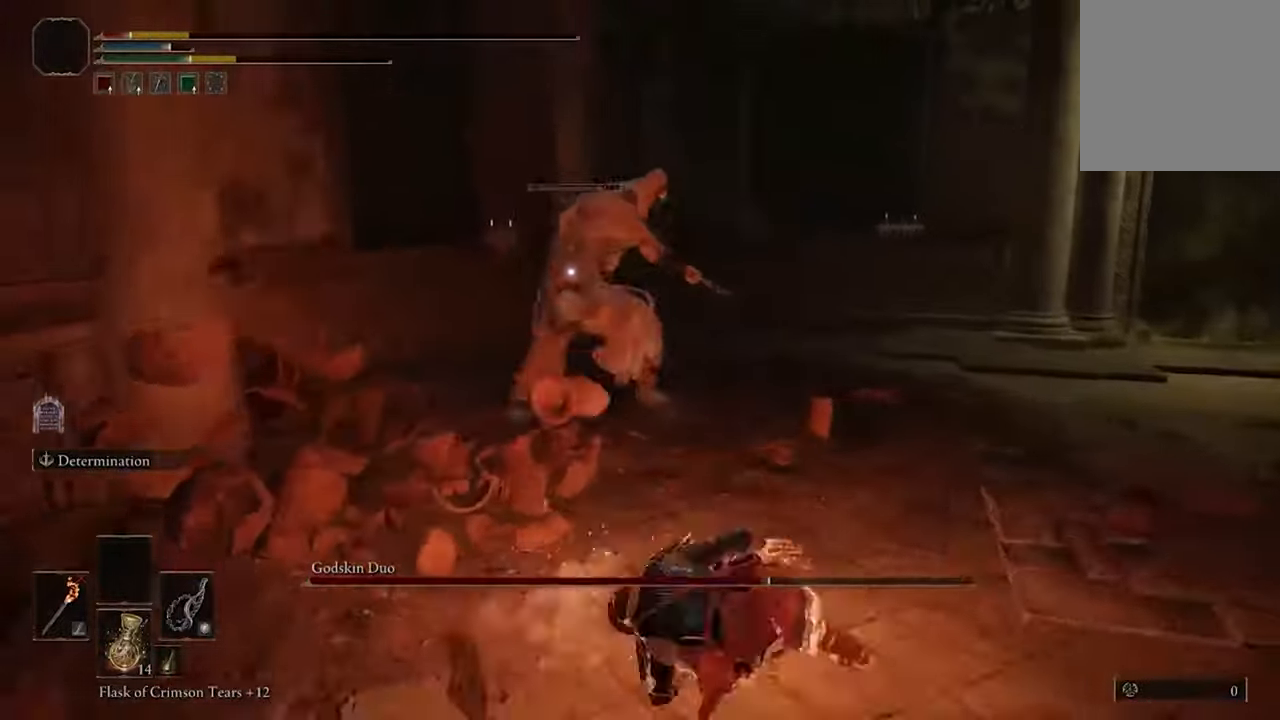
{"buttons": [], "left_stick": "down-left", "right_stick": "center", "events": [[200, "left_stick", "down"], [434, "left_stick", "down-left"]]}
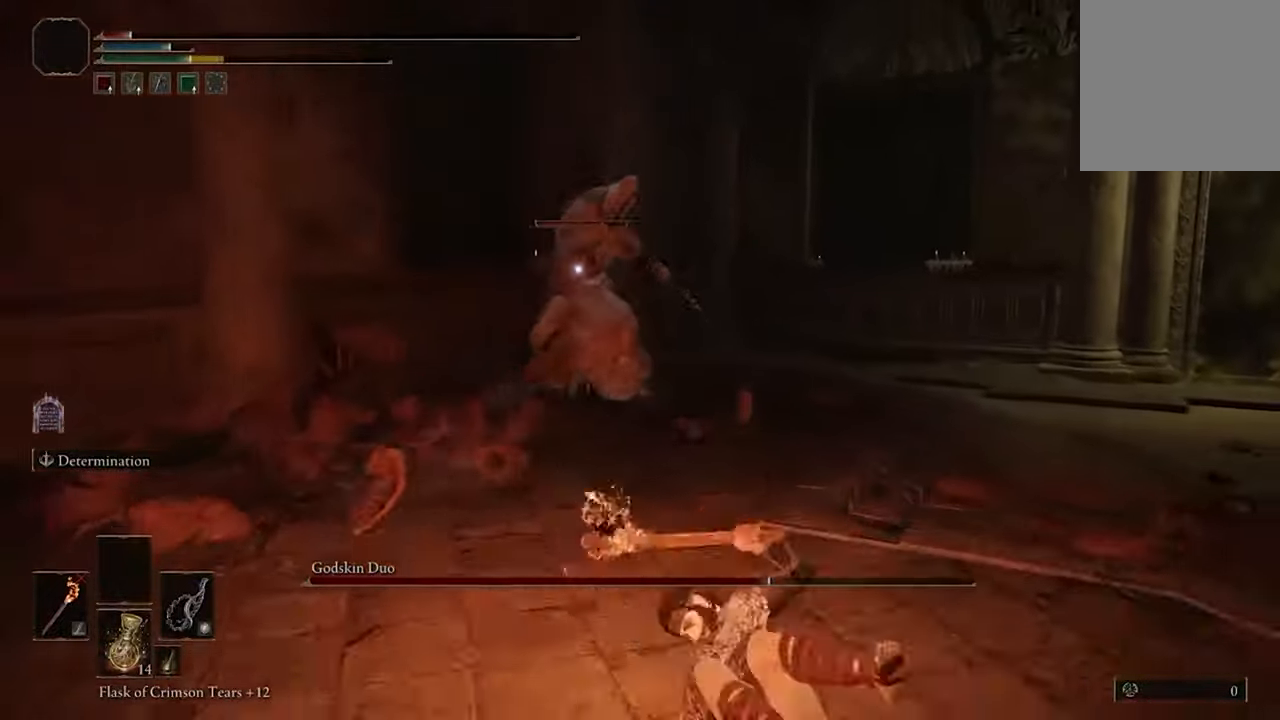
{"buttons": ["B"], "left_stick": "down-left", "right_stick": "center", "events": [[67, "B", "down"]]}
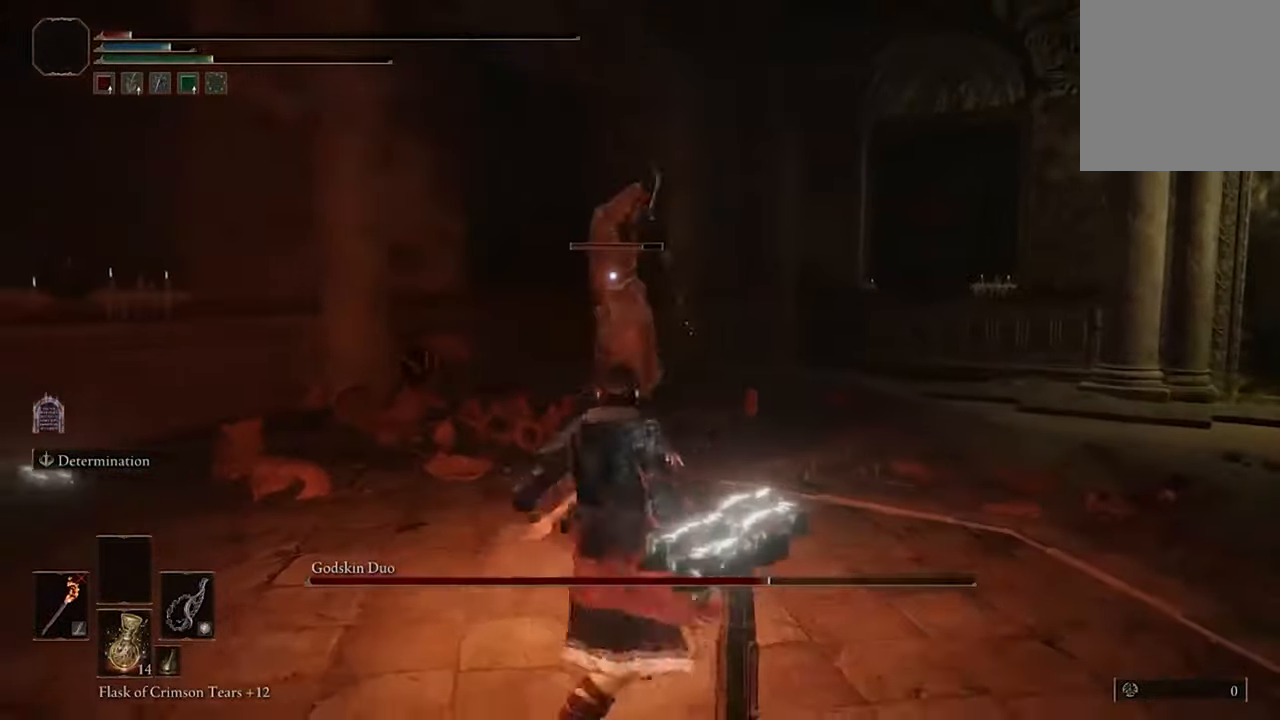
{"buttons": ["B"], "left_stick": "down-left", "right_stick": "center", "events": []}
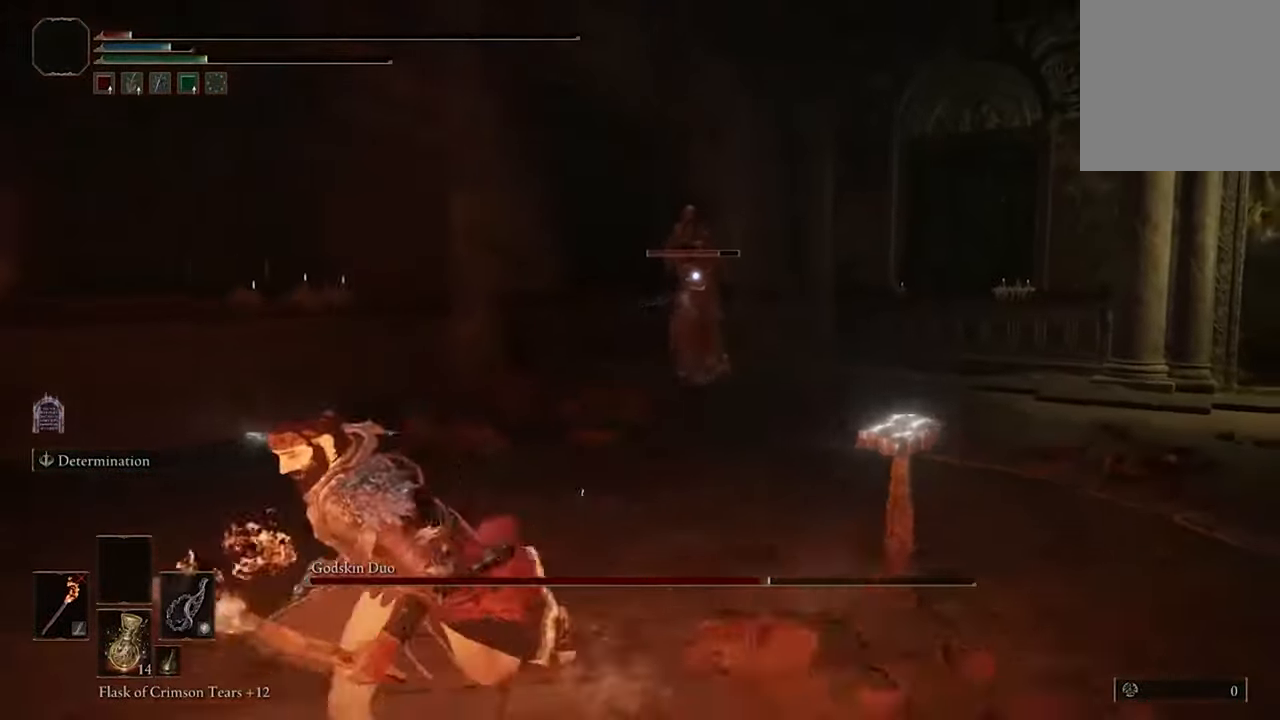
{"buttons": ["B"], "left_stick": "down-left", "right_stick": "center", "events": []}
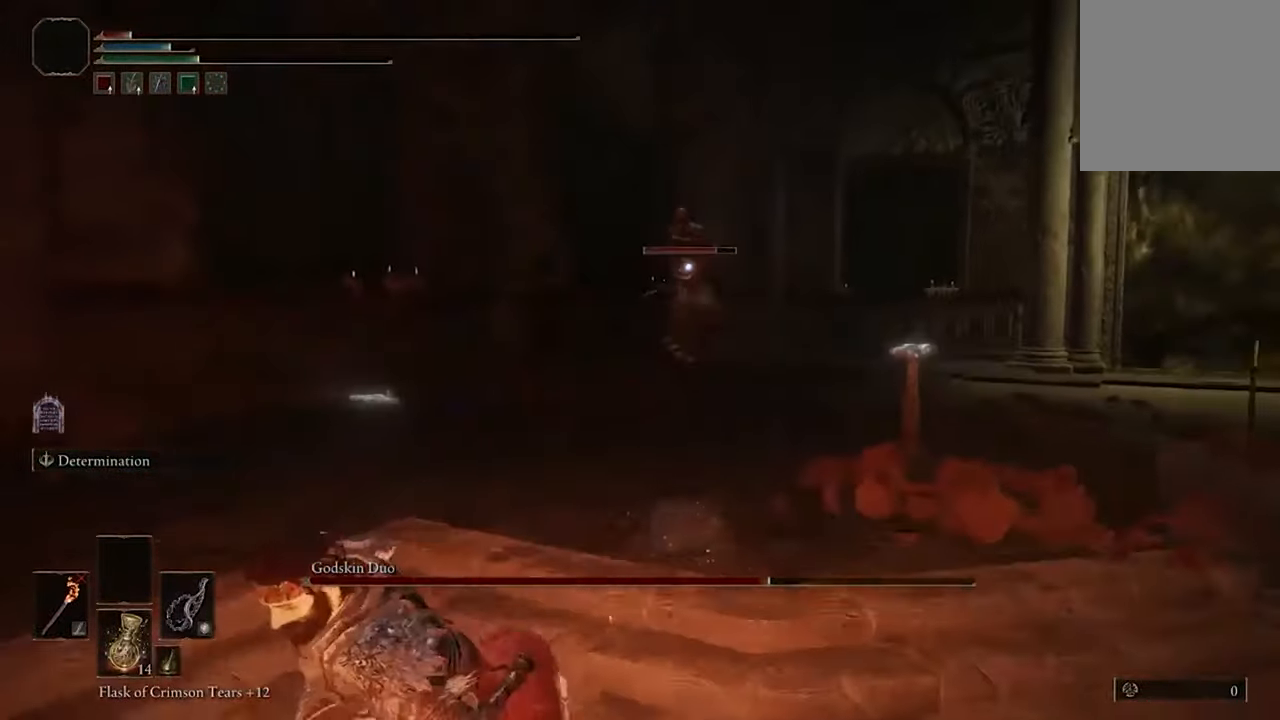
{"buttons": ["B"], "left_stick": "down-left", "right_stick": "center", "events": []}
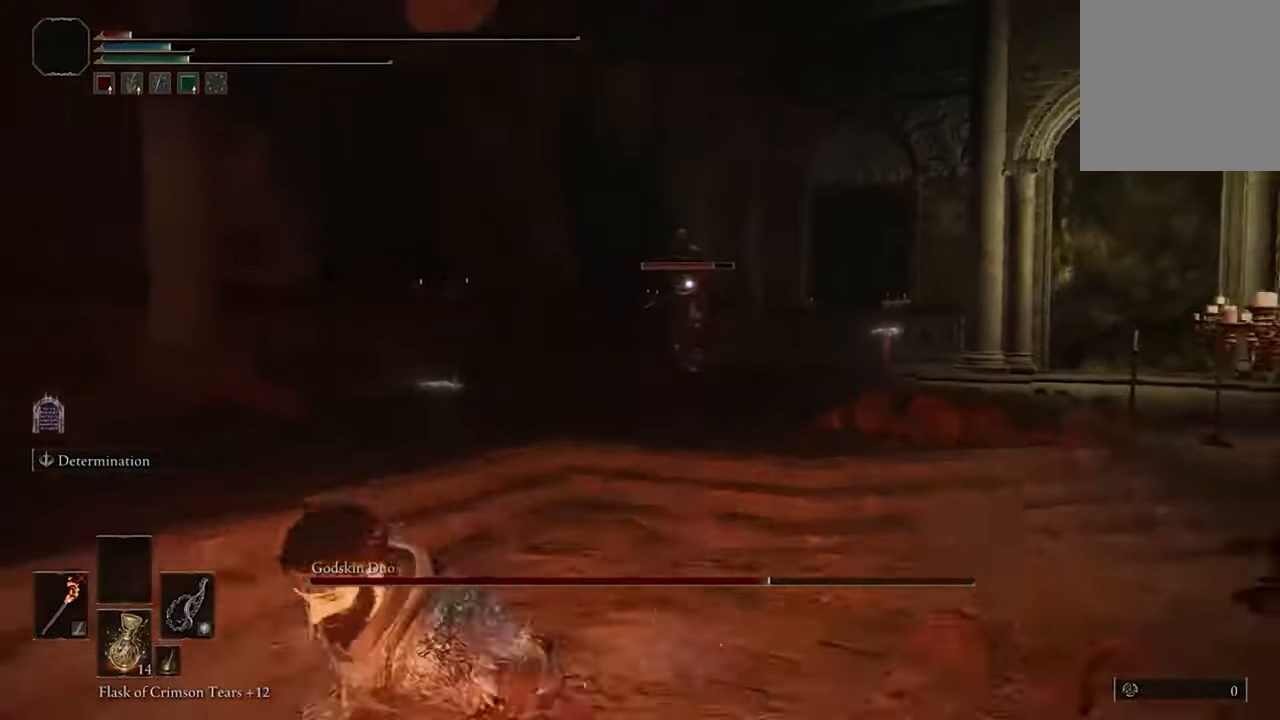
{"buttons": ["B"], "left_stick": "down", "right_stick": "center", "events": [[100, "left_stick", "down"]]}
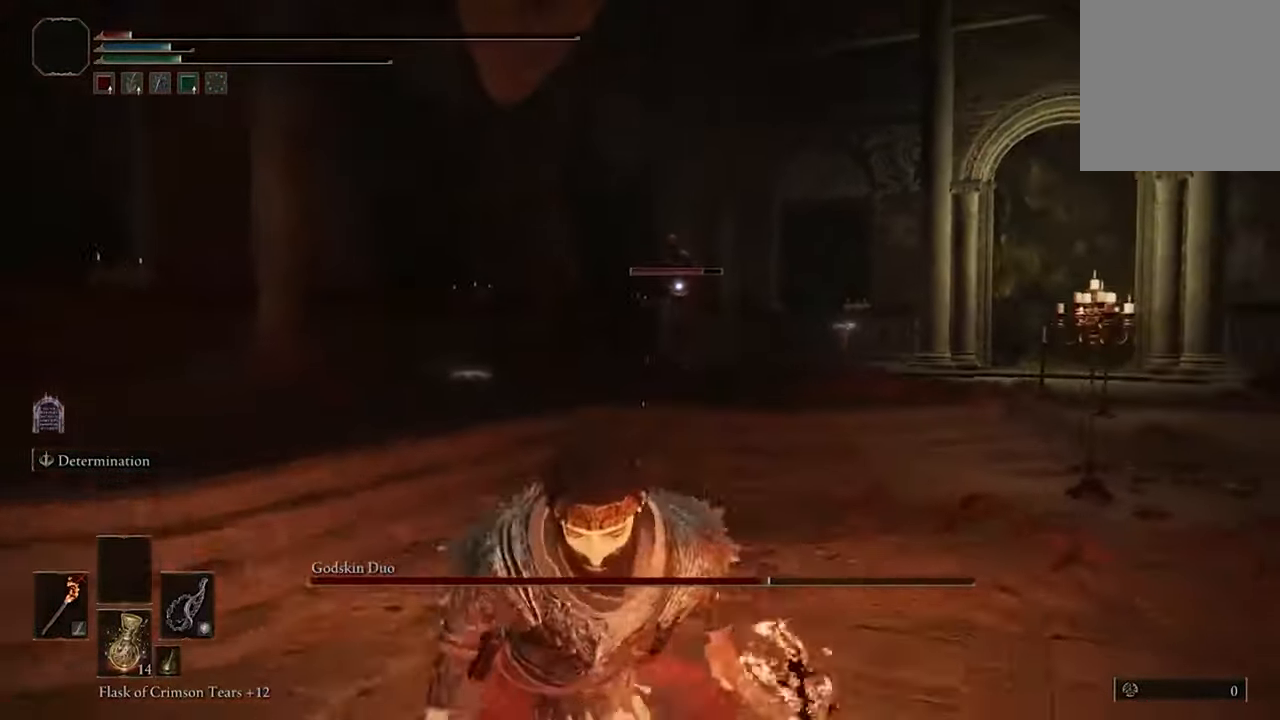
{"buttons": ["B"], "left_stick": "down", "right_stick": "center", "events": [[233, "Y", "down"], [400, "Y", "up"]]}
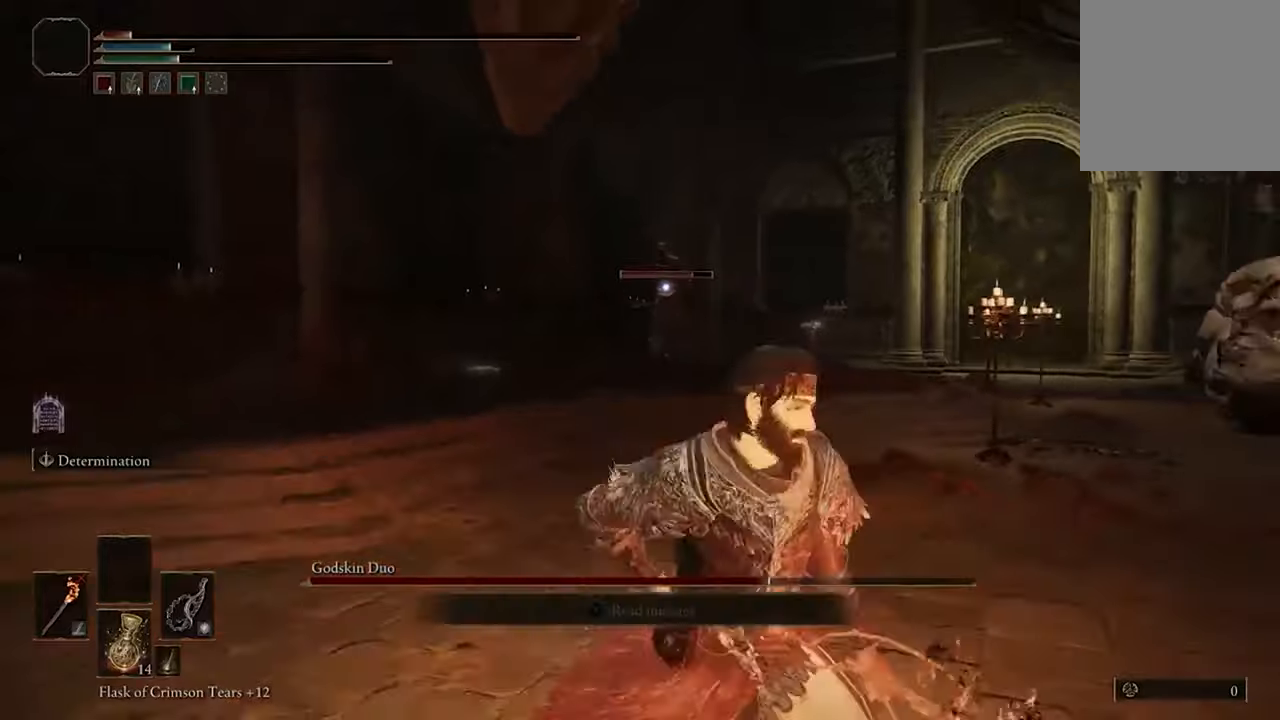
{"buttons": ["B"], "left_stick": "down", "right_stick": "center", "events": []}
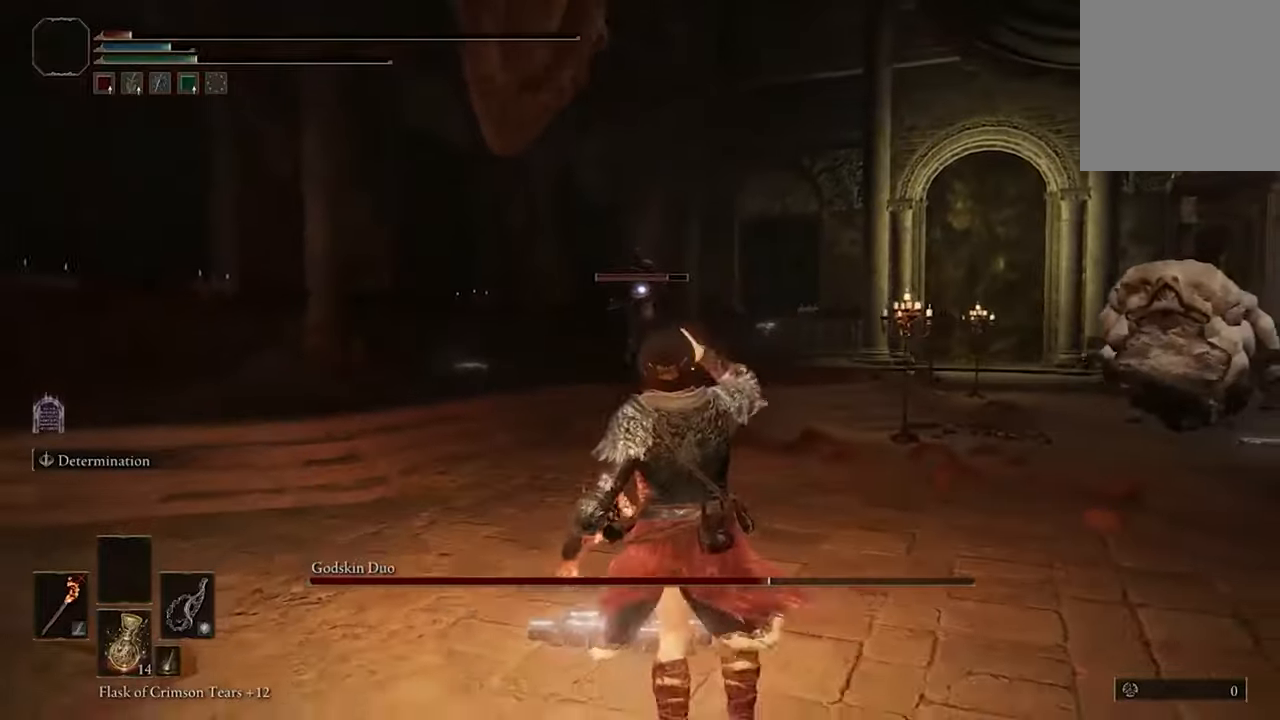
{"buttons": ["B"], "left_stick": "down", "right_stick": "center", "events": []}
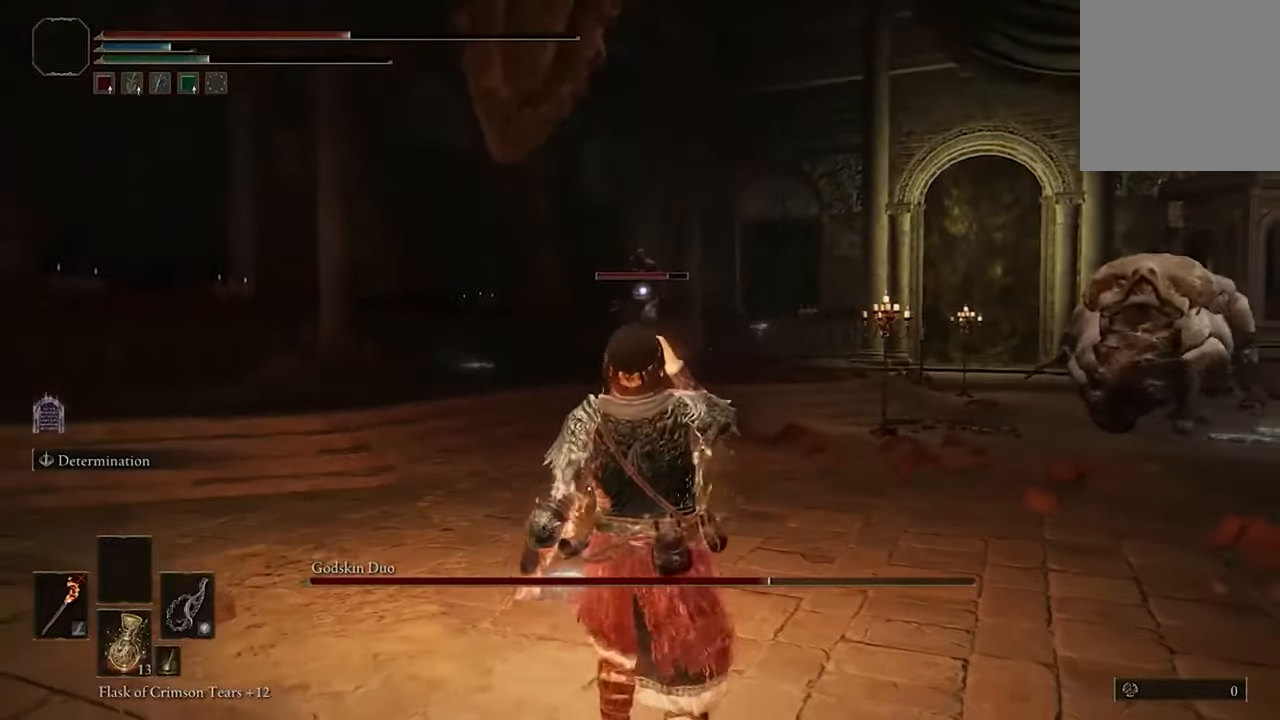
{"buttons": ["B"], "left_stick": "down-right", "right_stick": "center", "events": [[300, "left_stick", "down-right"]]}
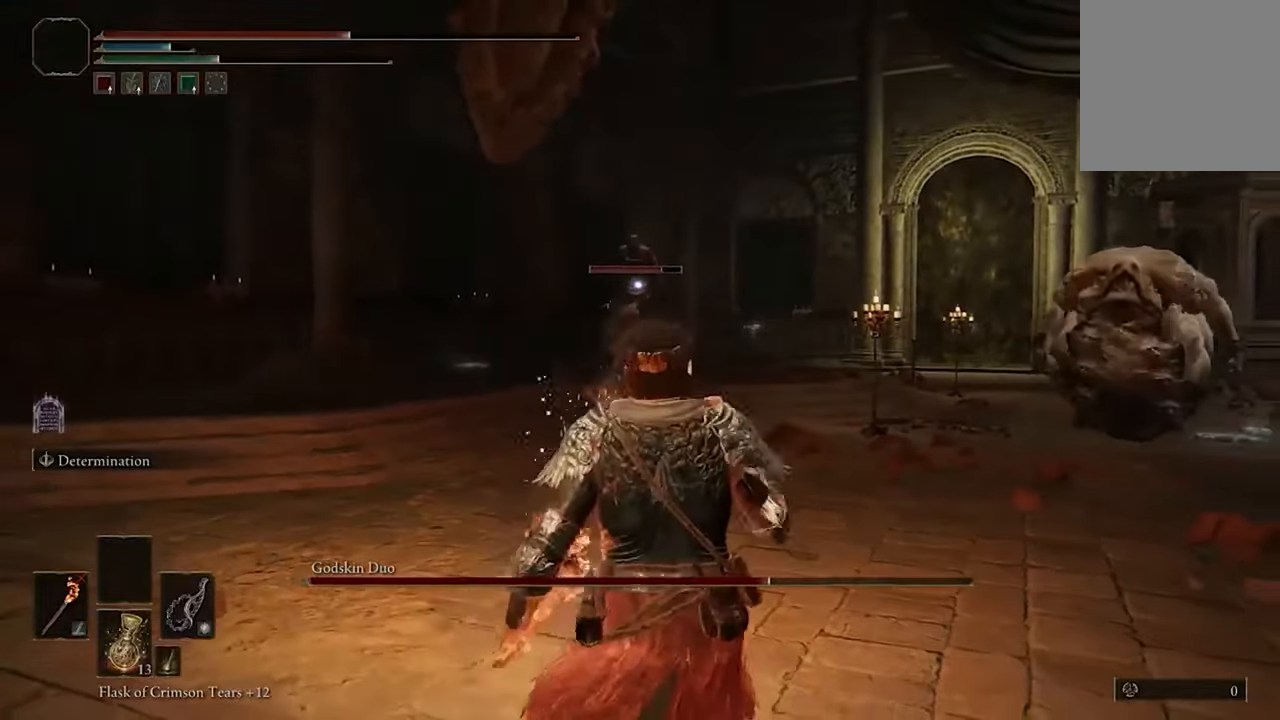
{"buttons": ["B"], "left_stick": "down-right", "right_stick": "center", "events": []}
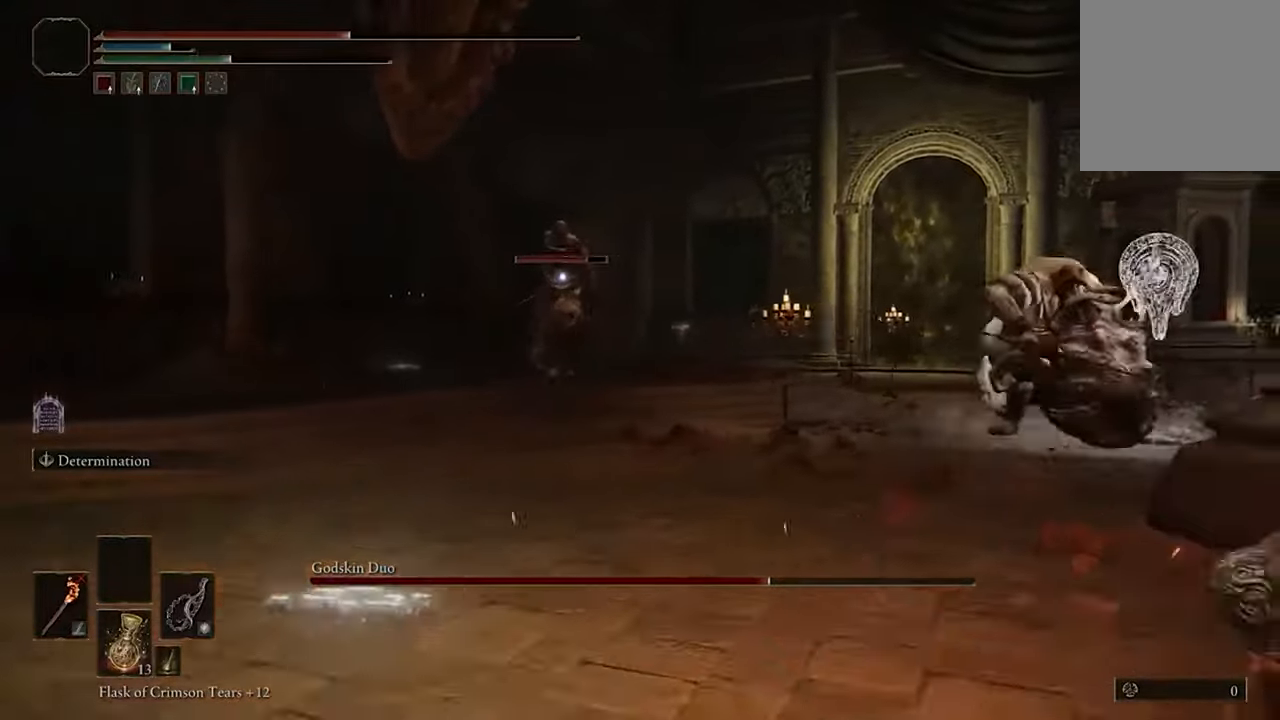
{"buttons": ["B"], "left_stick": "down-right", "right_stick": "center", "events": []}
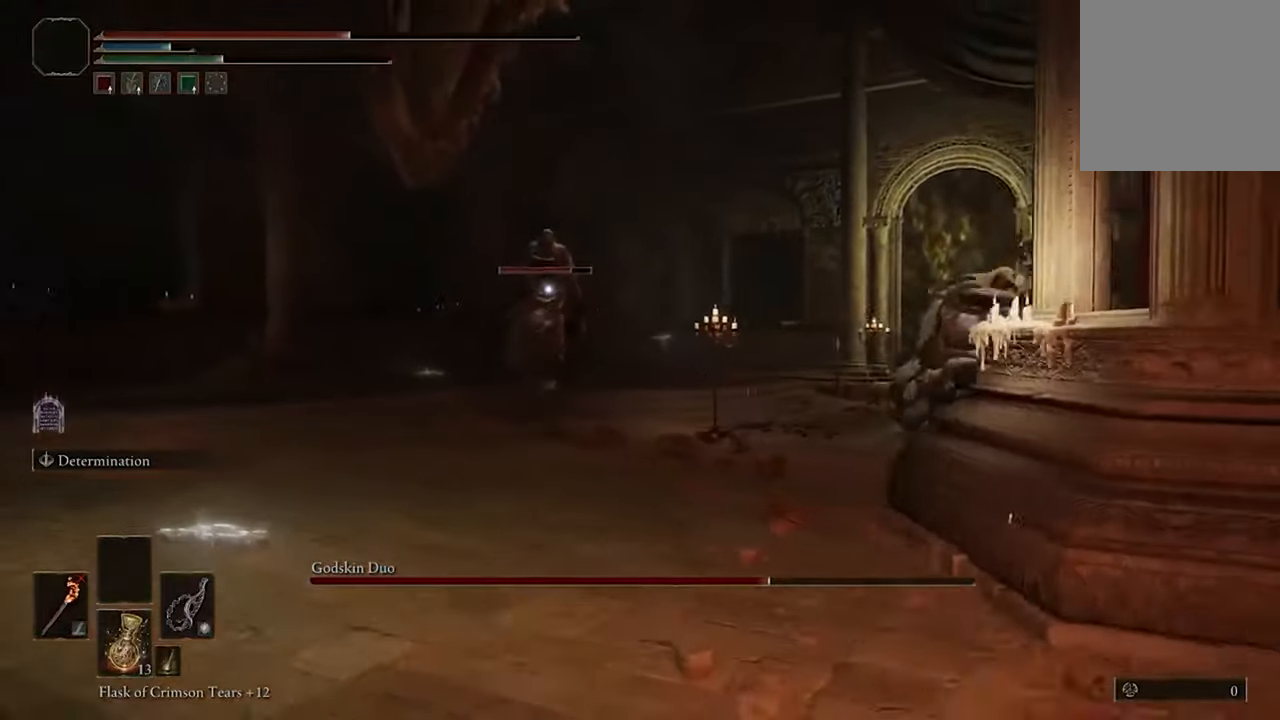
{"buttons": [], "left_stick": "right", "right_stick": "center", "events": [[366, "B", "up"], [433, "left_stick", "right"]]}
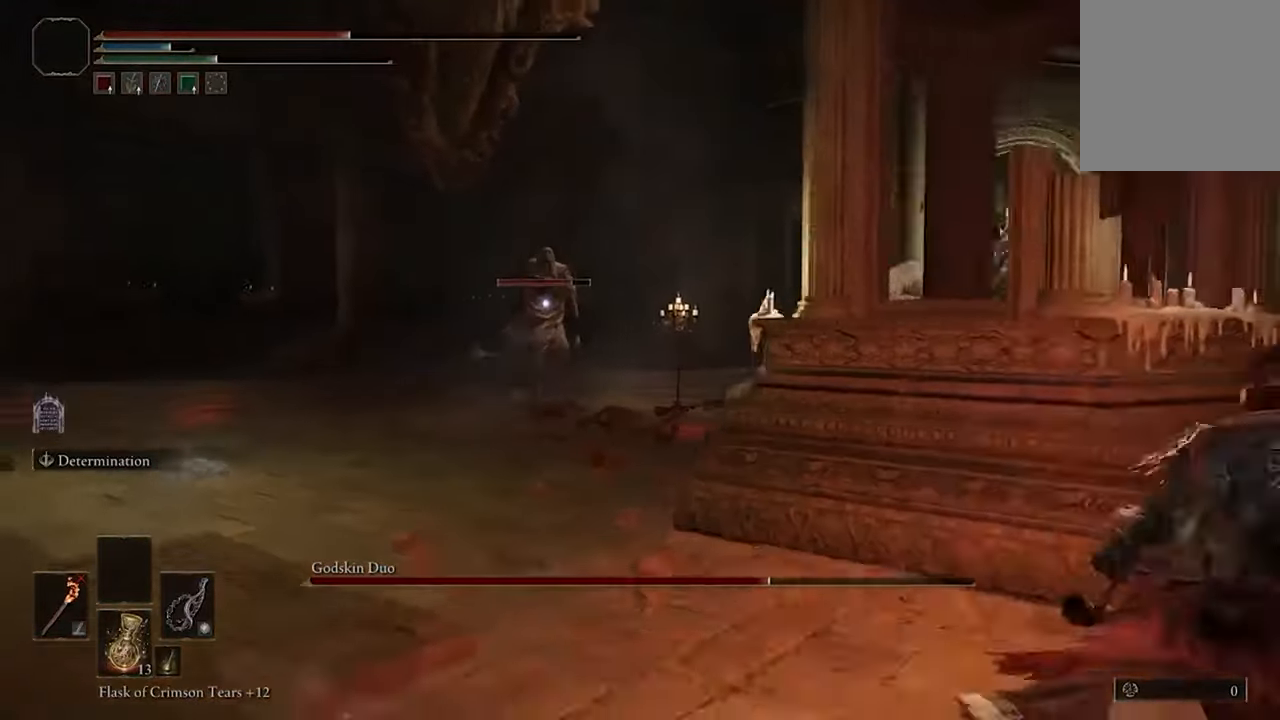
{"buttons": [], "left_stick": "center", "right_stick": "center", "events": [[266, "left_stick", "center"]]}